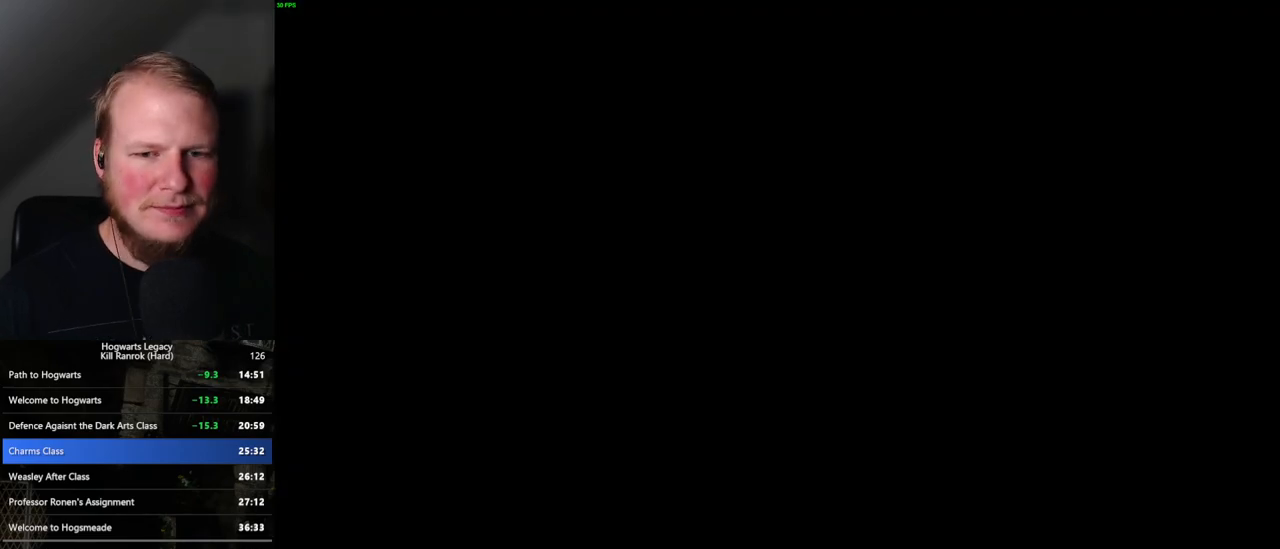
Gameplay with keyboard and mouse; each line is a JSON object with the keys and mouse buttons held at the frame after it. "events" lists presses ("down") and releases ("up") of ".", "/", "0", "1", "2", "3", "4", "5", "6", "7", "8", "9", "a", "alt_l", "alt_r", "b", "backslash", "backspace", "c", "caps_lock", "comma", "ctrl_l", "ctrl_r", "d", "e", "equals", "escape", "f", "f1", "f10", "f11", "f12", "f2", "f3", "f4", "f5", "f6", "f7", "f8", "f9", "g", "h", "i", "j", "k", "l", "lbracket", "m", "minus", "n", "o", "p", "q", "quote", "r", "rbracket", "return", "s", "semicolon", "shift_l", "shift_r", "space", "super", "t", "tab", "tilde", "u", "v", "w", "x", "y", "z", "mouse_left", "mouse_wheel", "mouse_right", "mouse_mb4" and "mouse_mb5" between this image and that frame as [ms after this image, input, new state], when the widget could be followed in between. "mouse_left", "mouse_wheel", "mouse_right", "mouse_mb4", "mouse_mb5" = the "left", "wheel", "right", "mb4", "mb5" buttons of the "mouse" list. No other keys are recorded. "wheel" means that the mouse wheel is clicked or scrolled. Mouse movement is not recorded.
{"keys": ["q"], "mouse": [], "events": [[17, "q", "down"], [283, "q", "up"], [350, "q", "down"]]}
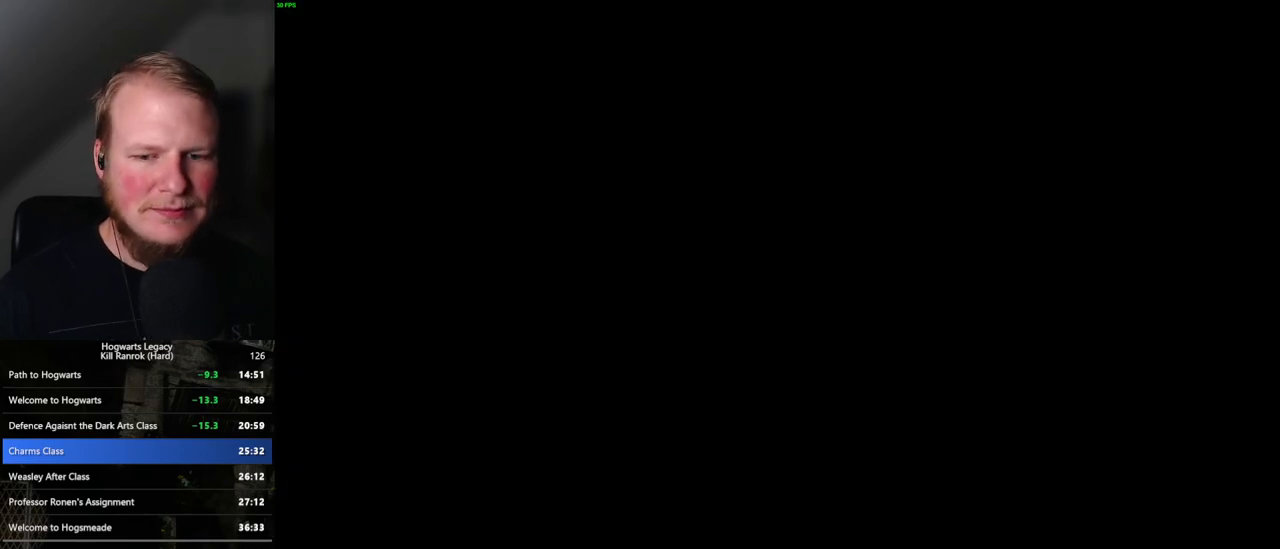
{"keys": ["q"], "mouse": [], "events": [[100, "q", "up"], [183, "q", "down"]]}
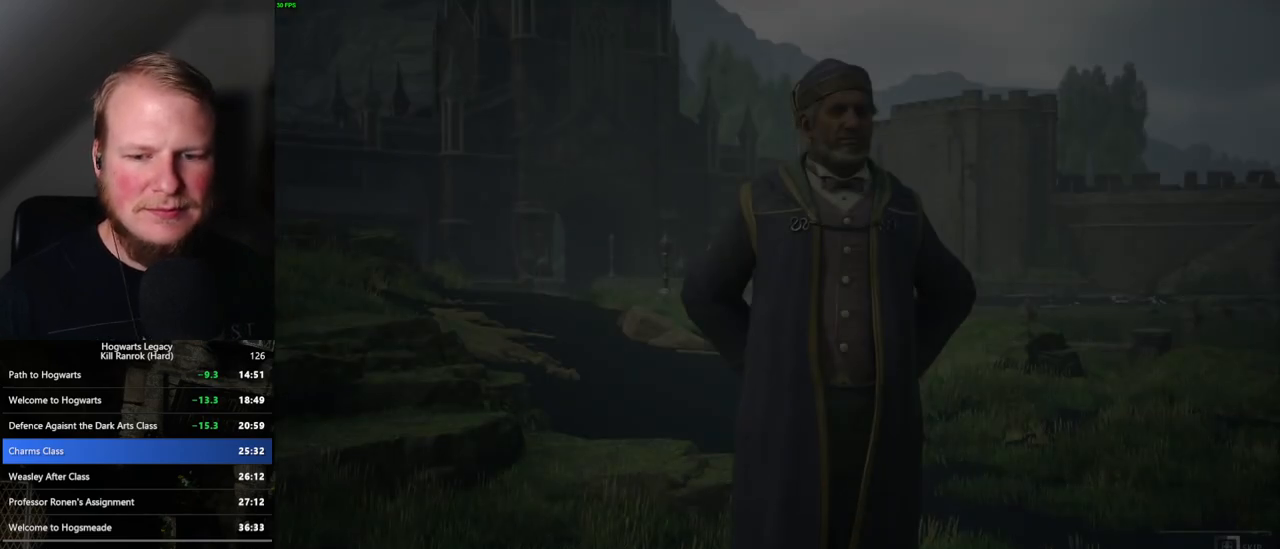
{"keys": ["q"], "mouse": [], "events": []}
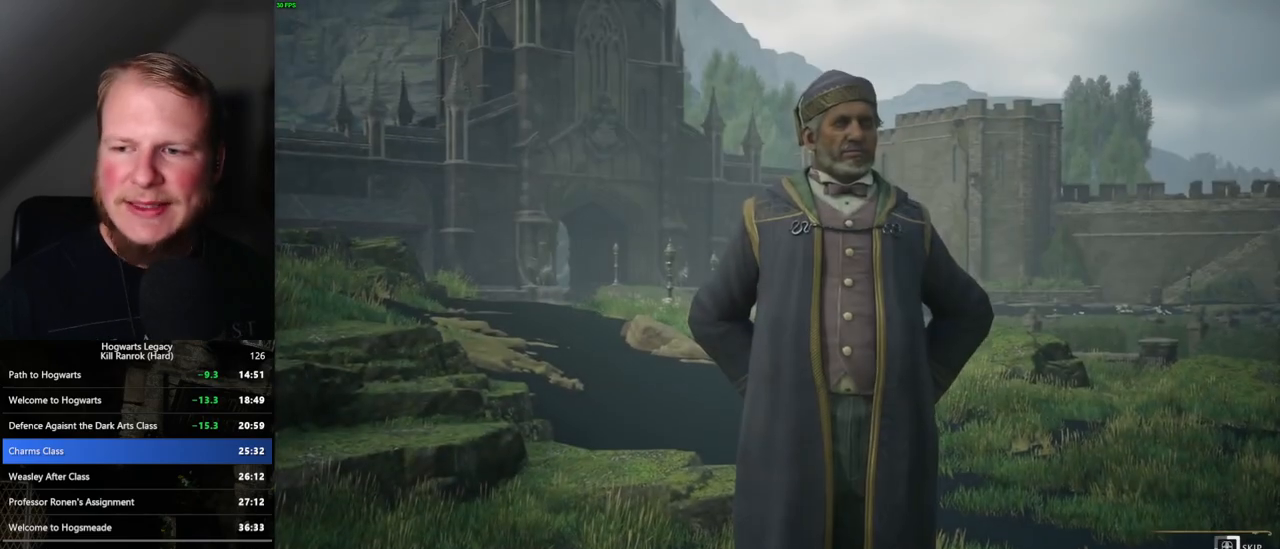
{"keys": ["q"], "mouse": [], "events": []}
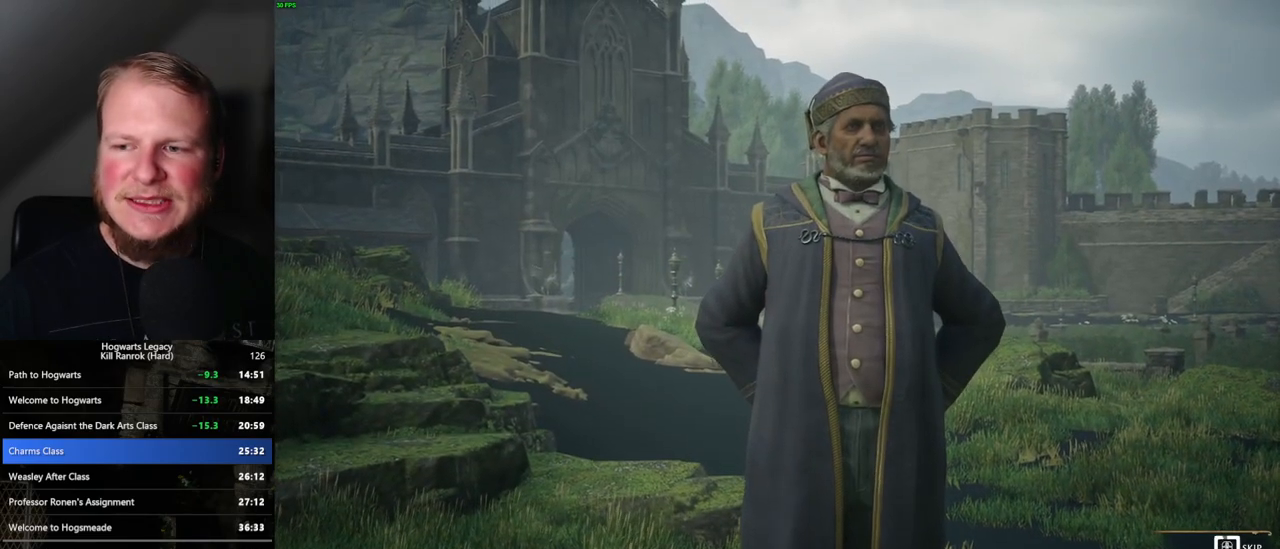
{"keys": ["q"], "mouse": [], "events": []}
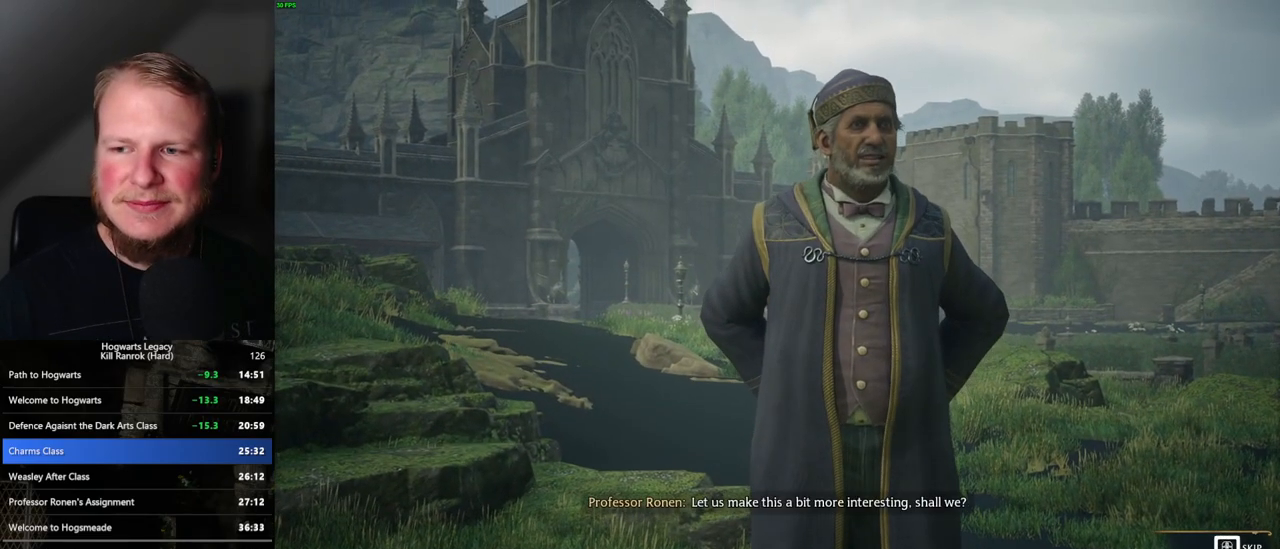
{"keys": ["q"], "mouse": [], "events": []}
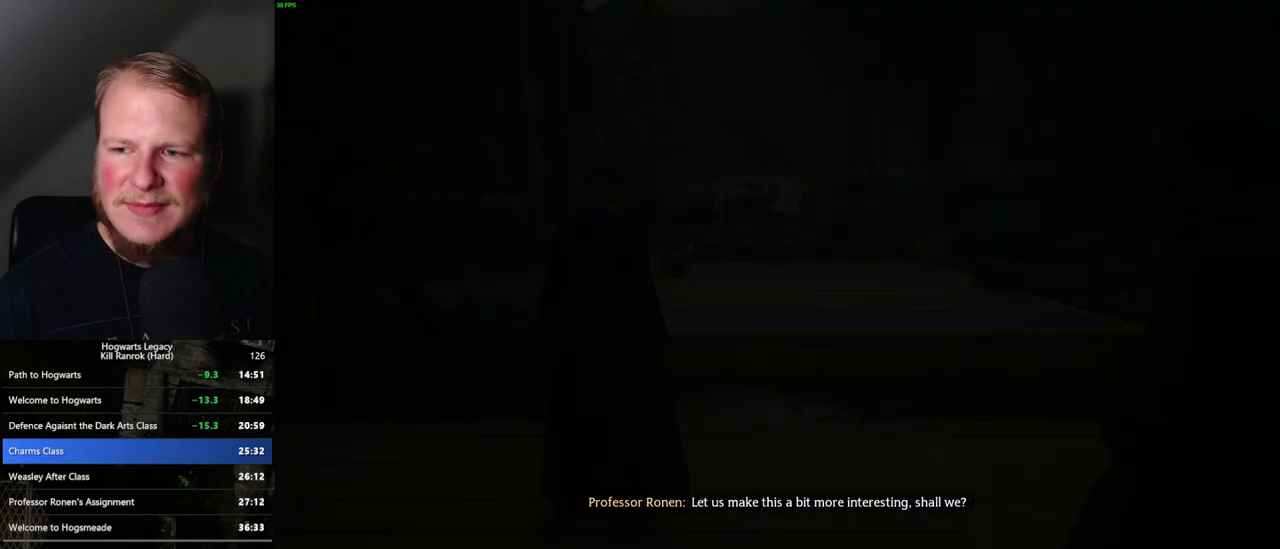
{"keys": [], "mouse": [], "events": [[350, "q", "up"]]}
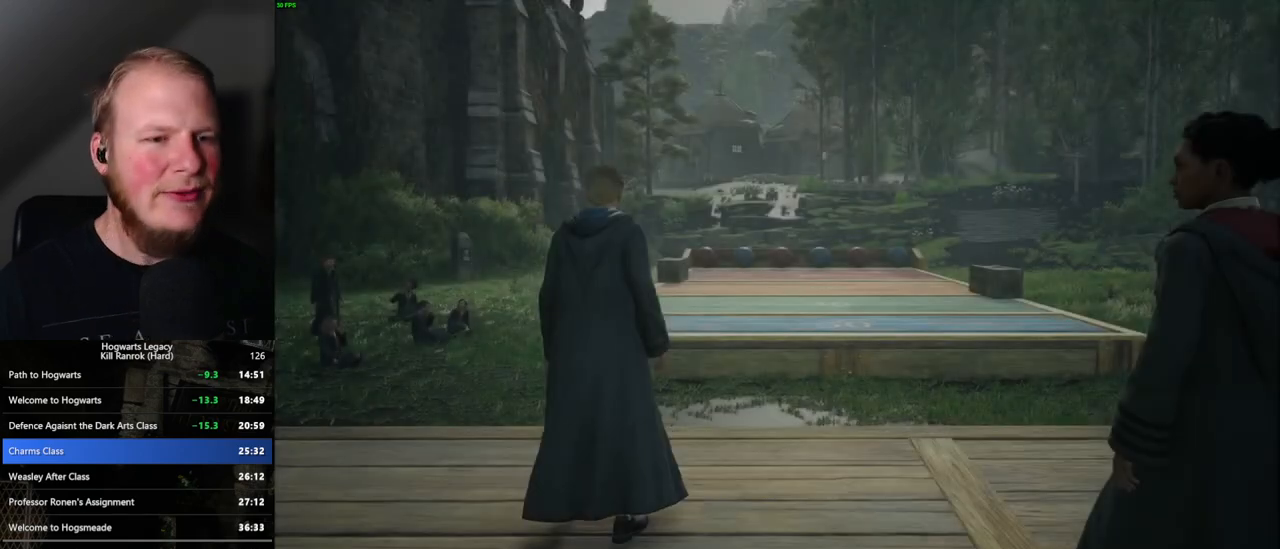
{"keys": [], "mouse": [], "events": []}
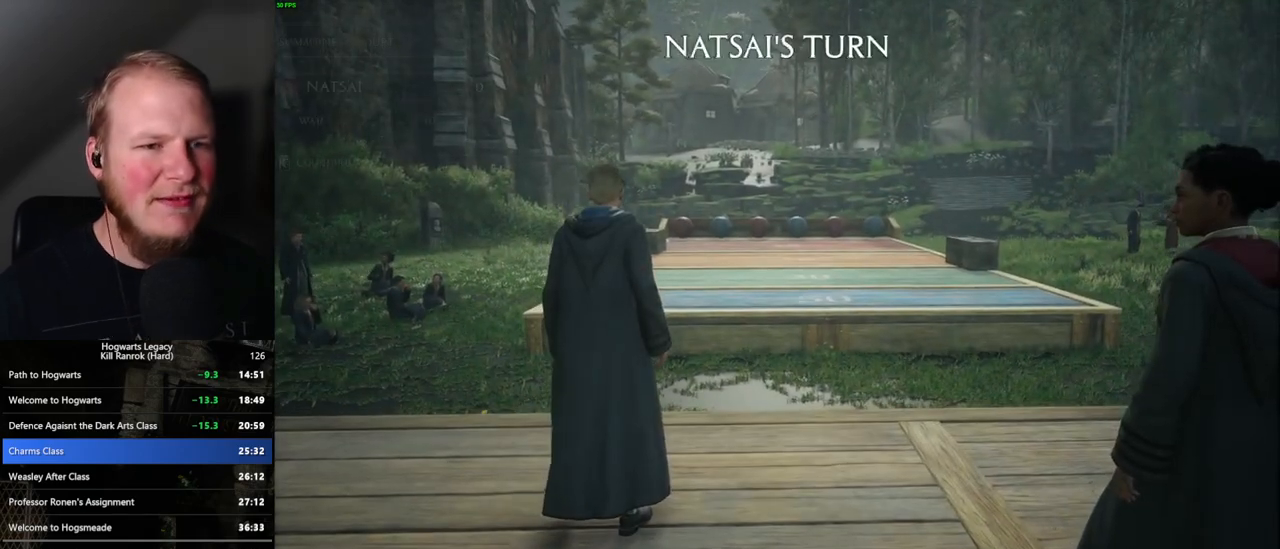
{"keys": ["a", "s"], "mouse": [], "events": [[283, "s", "down"], [467, "a", "down"]]}
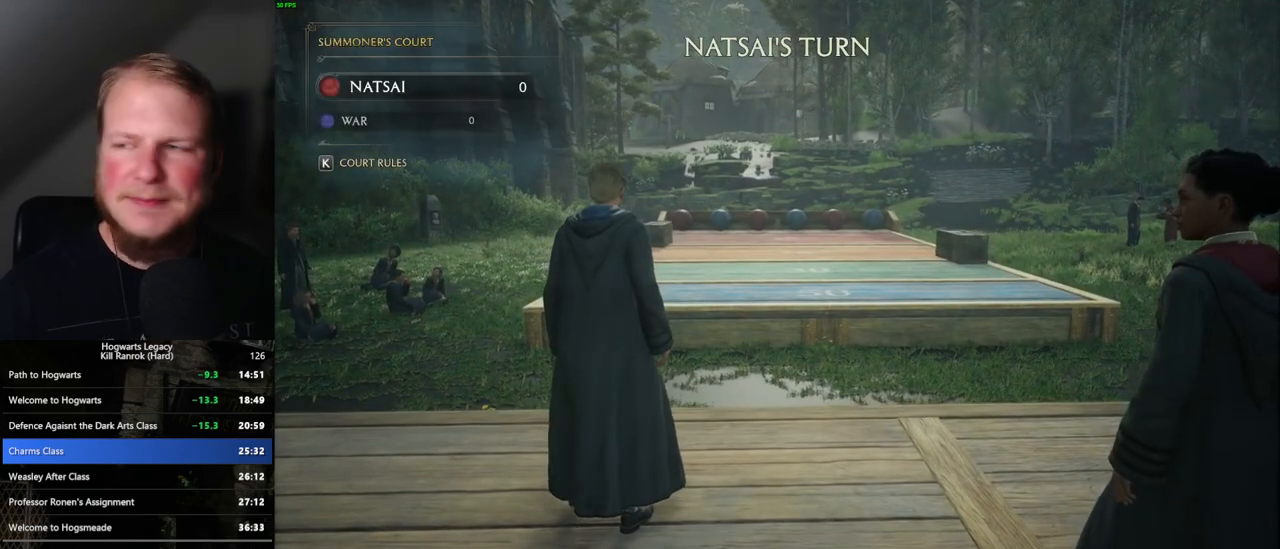
{"keys": ["s"], "mouse": [], "events": [[167, "a", "up"]]}
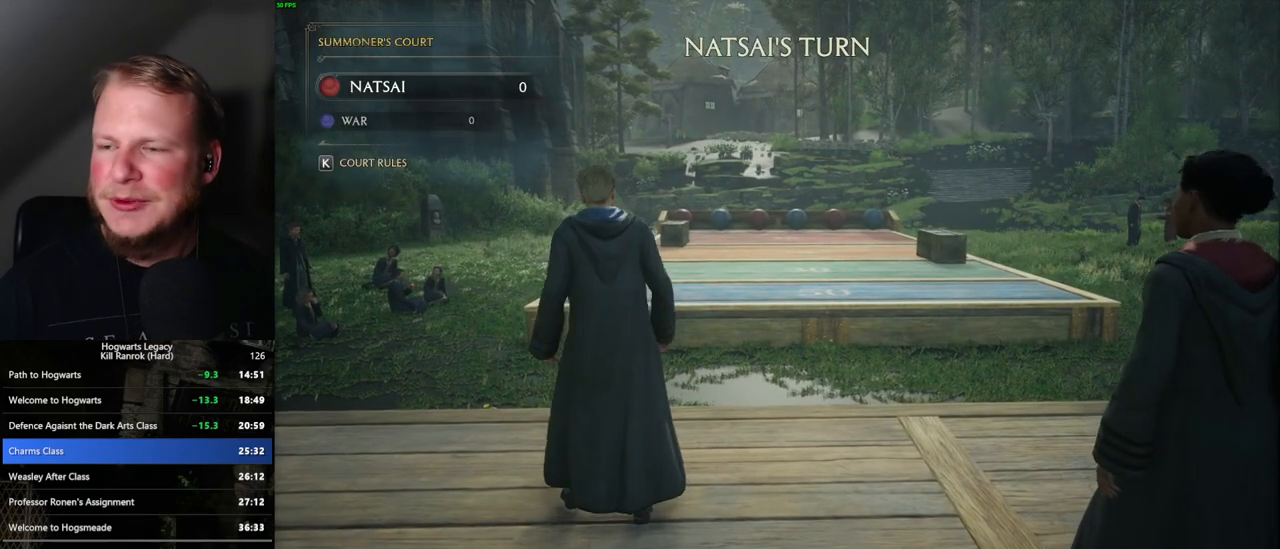
{"keys": ["d", "s"], "mouse": [], "events": [[267, "d", "down"]]}
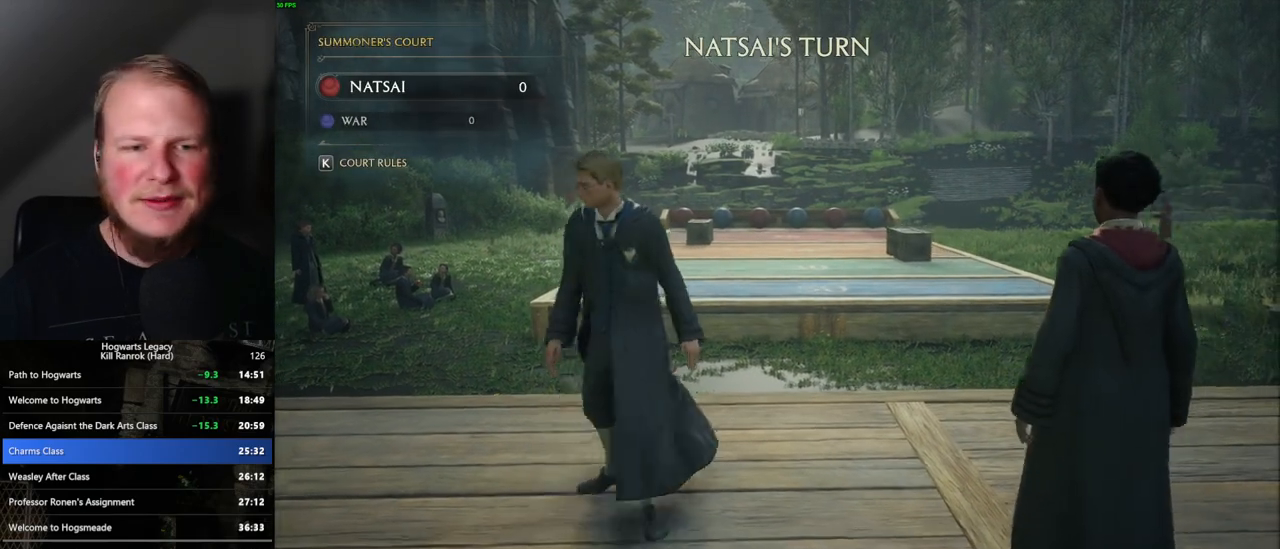
{"keys": ["d", "w"], "mouse": [], "events": [[250, "s", "up"], [350, "w", "down"]]}
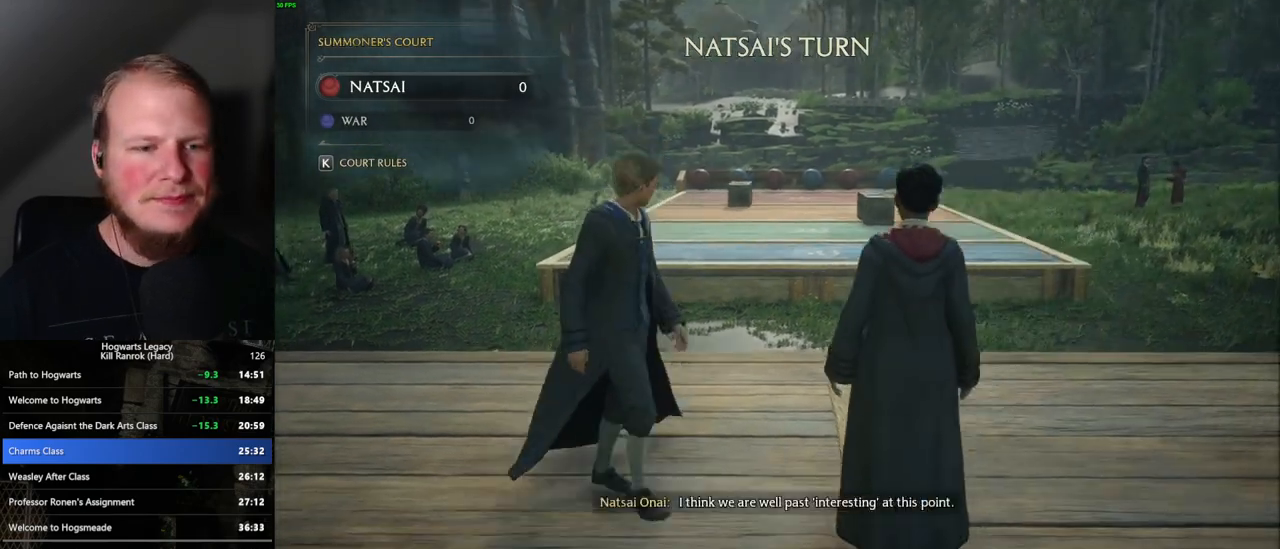
{"keys": ["d", "w"], "mouse": [], "events": []}
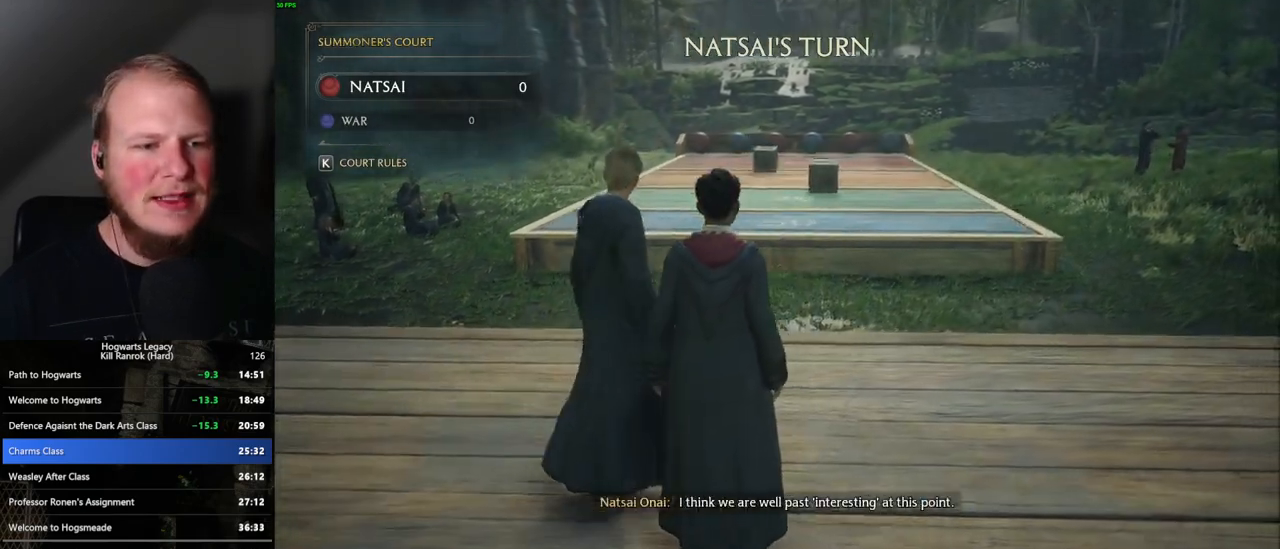
{"keys": ["d"], "mouse": [], "events": [[67, "w", "up"]]}
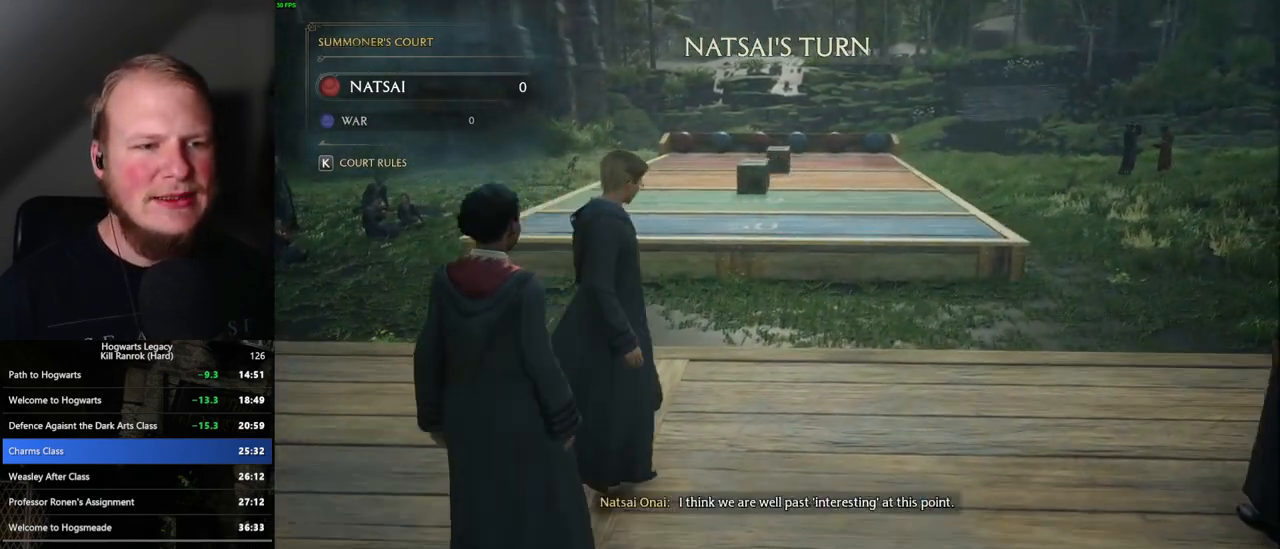
{"keys": ["d"], "mouse": [], "events": []}
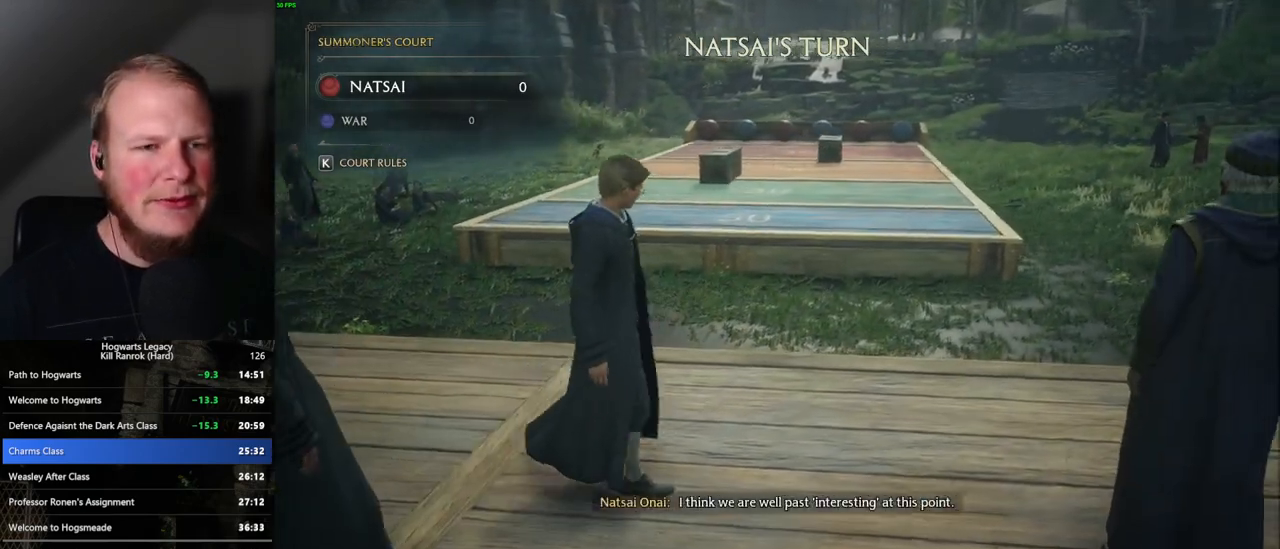
{"keys": ["d"], "mouse": [], "events": []}
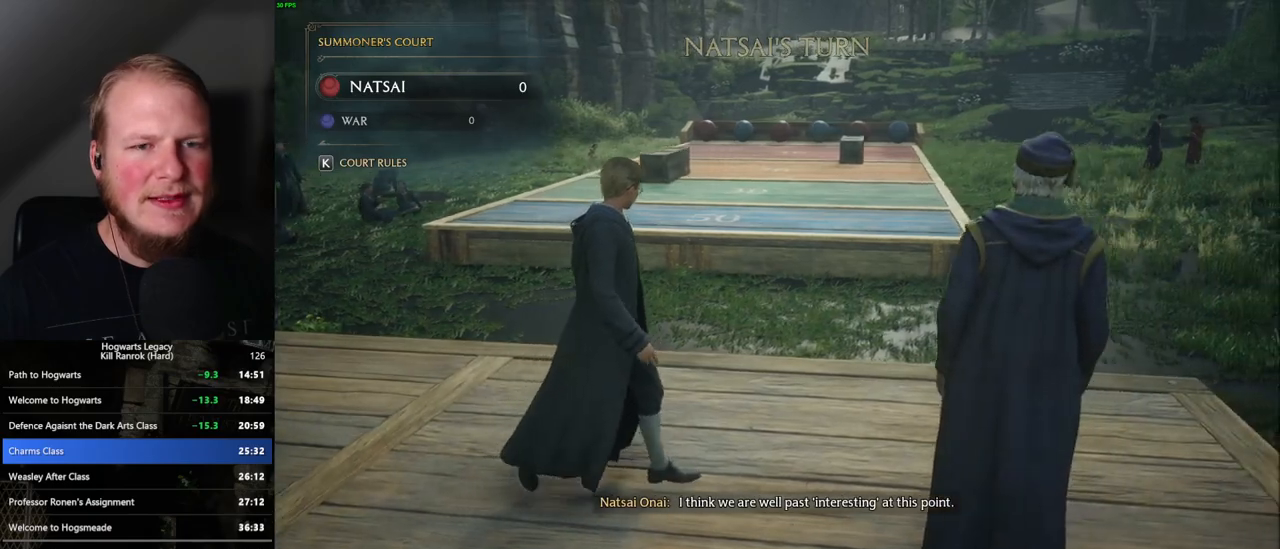
{"keys": ["d"], "mouse": [], "events": []}